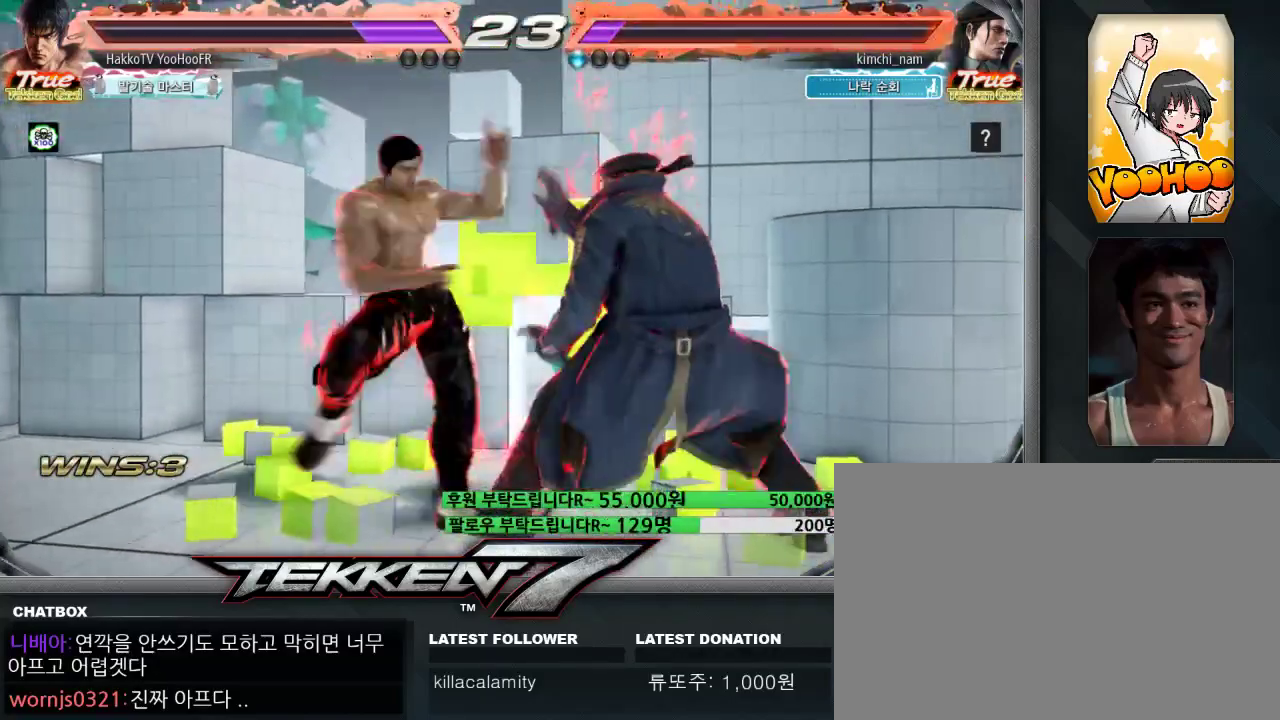
Gameplay with a controller (arcade stick); each line is a JSON object with the inputs held at the frame after it (dt_ms = milliseconds from this image to that frame). "events" lists button and stick changes between this image and that frame as [ms after this image, input, new state], when the widget could be followed in between. Not read: L3 R3.
{"dt_ms": 500, "buttons": [], "left_stick": "center", "events": [[50, "CROSS", "up"], [133, "CROSS", "down"], [167, "CROSS", "up"], [200, "CROSS", "down"], [267, "CROSS", "up"], [467, "CROSS", "down"], [500, "CROSS", "up"]]}
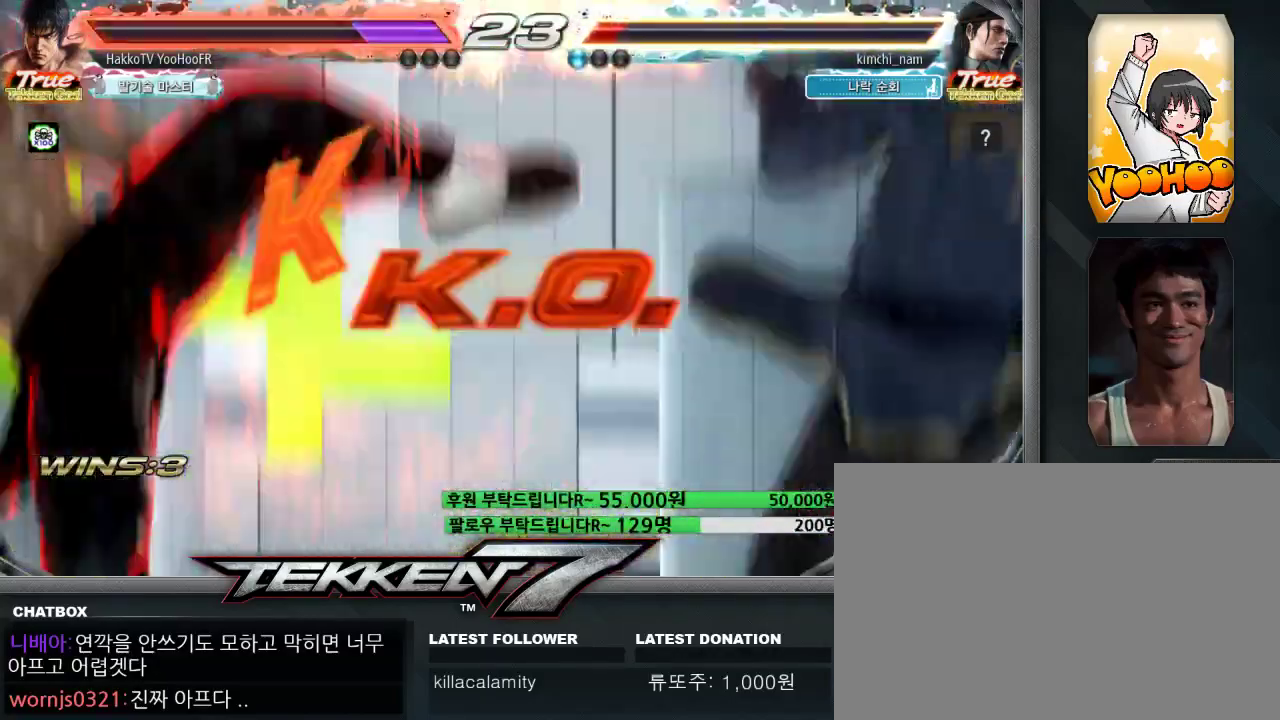
{"dt_ms": 500, "buttons": [], "left_stick": "center", "events": [[233, "CROSS", "down"], [283, "CROSS", "up"], [450, "CROSS", "down"], [483, "CROSS", "up"]]}
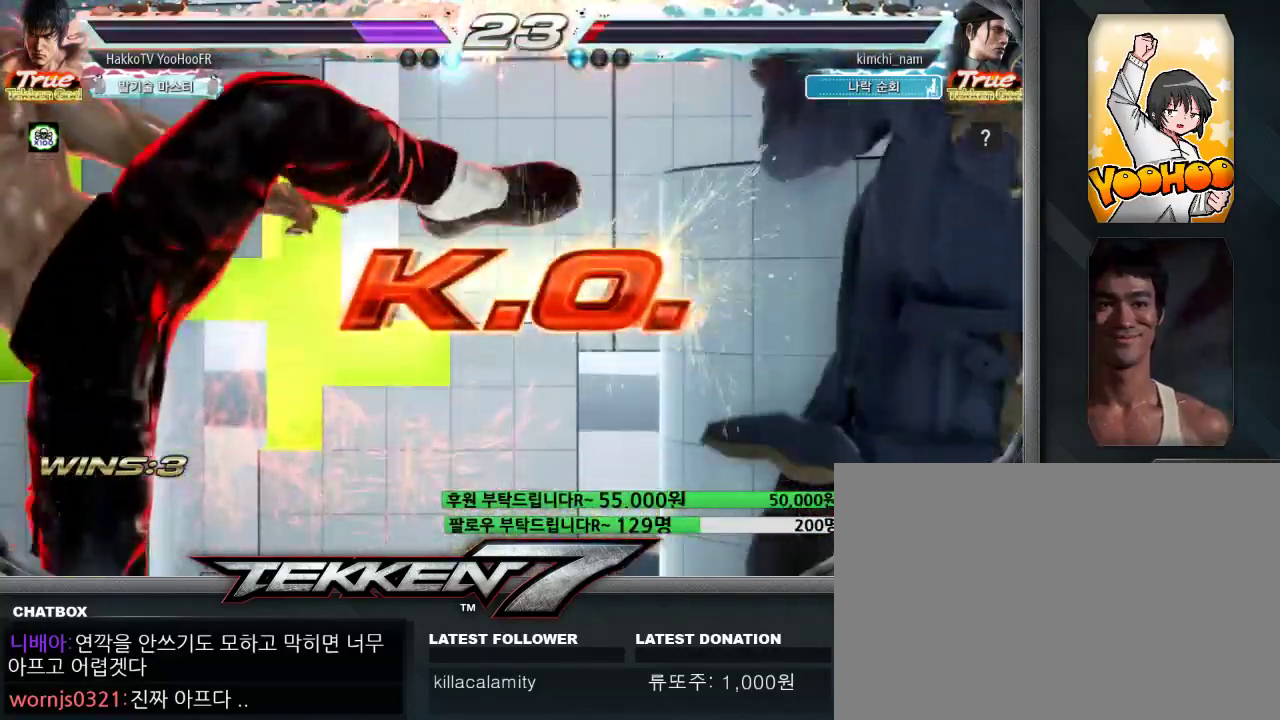
{"dt_ms": 500, "buttons": [], "left_stick": "center", "events": [[167, "CROSS", "down"], [200, "CROSS", "up"], [367, "CROSS", "down"], [400, "CROSS", "up"]]}
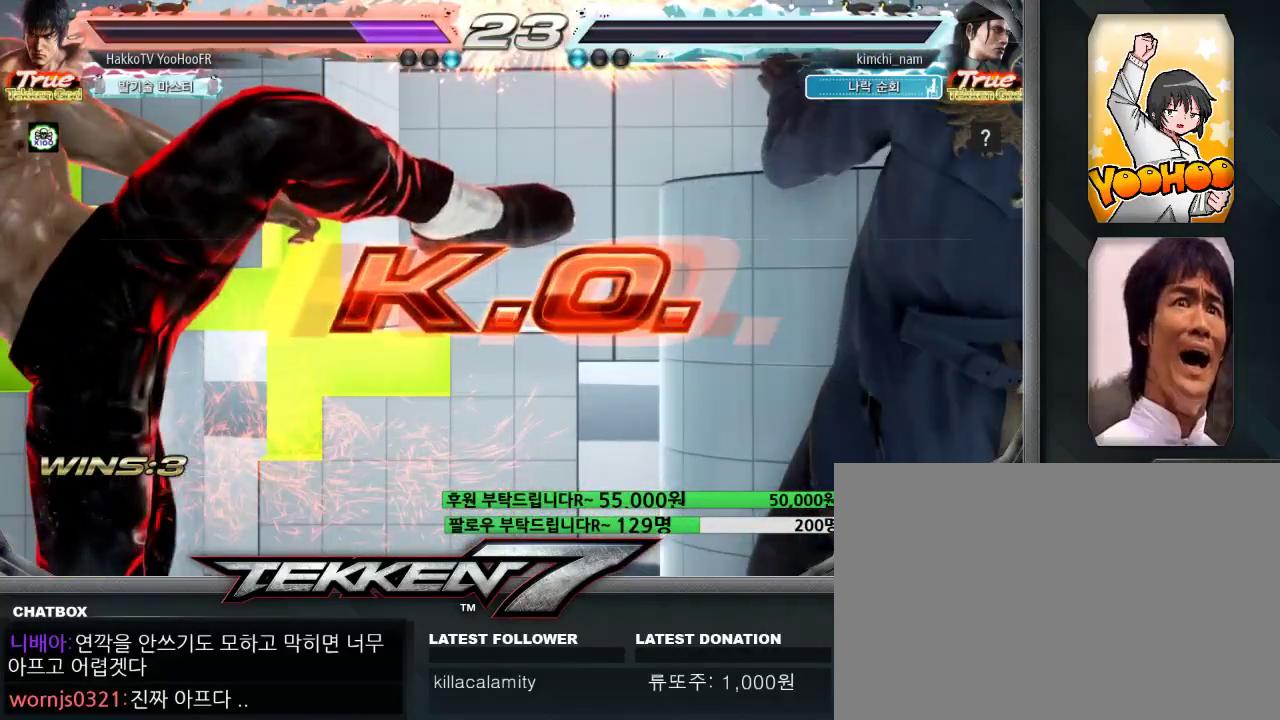
{"dt_ms": 500, "buttons": [], "left_stick": "center", "events": [[67, "CROSS", "down"], [117, "CROSS", "up"], [233, "CROSS", "down"], [300, "CROSS", "up"]]}
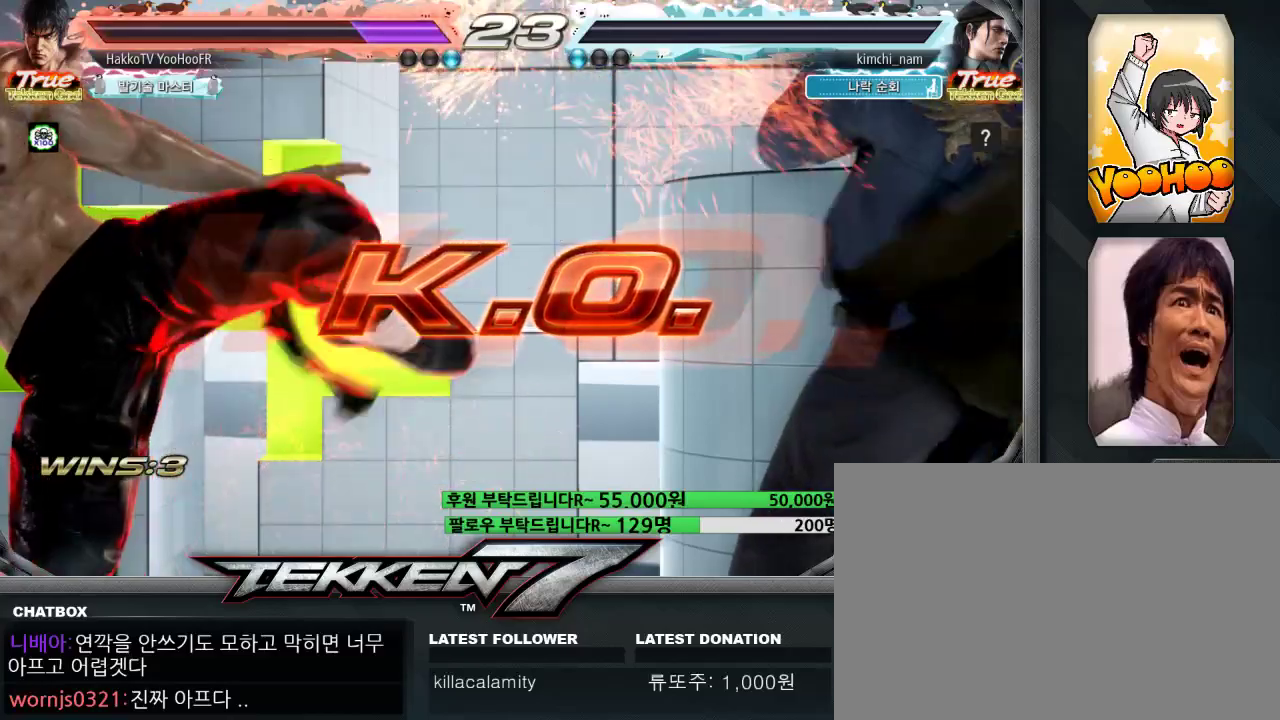
{"dt_ms": 500, "buttons": [], "left_stick": "center", "events": []}
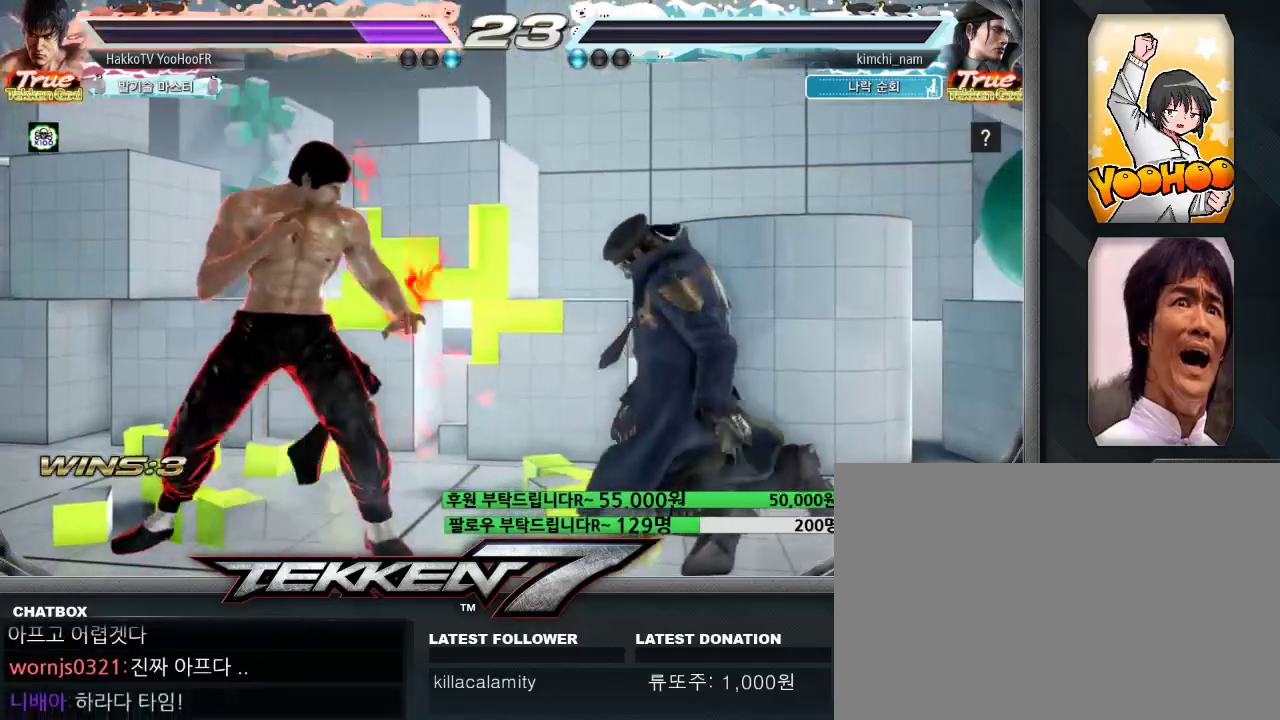
{"dt_ms": 500, "buttons": [], "left_stick": "center", "events": []}
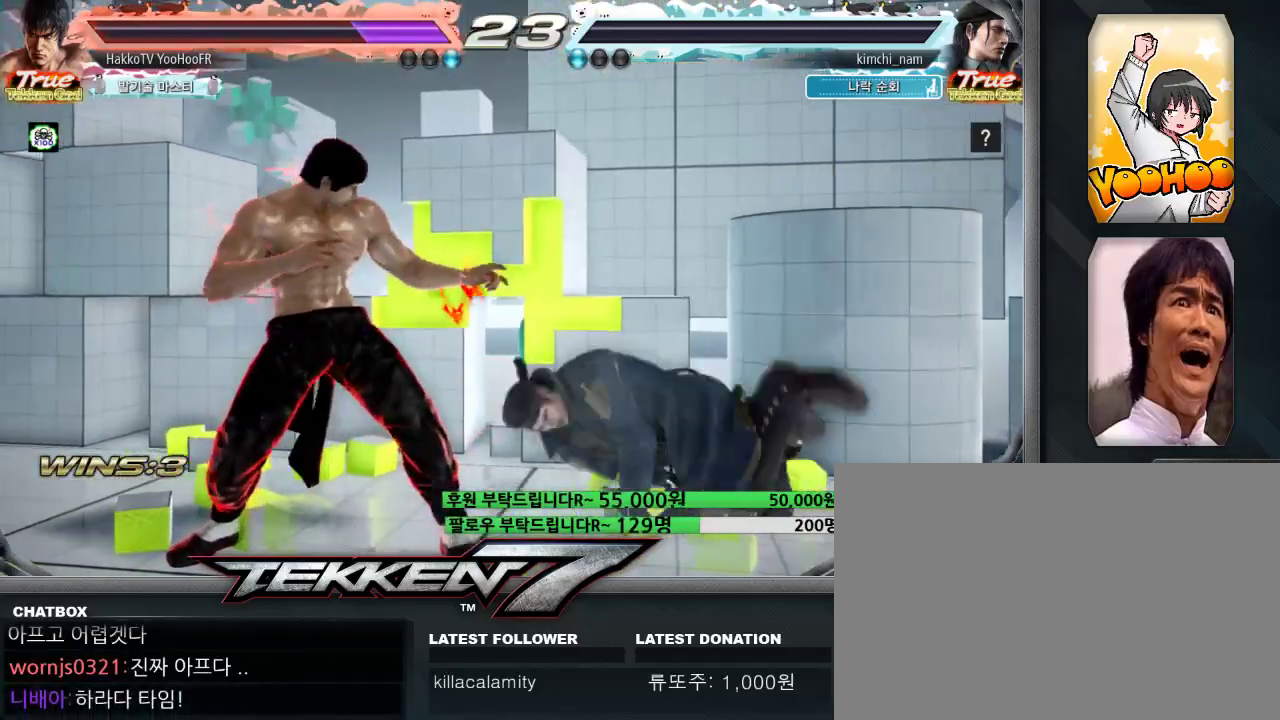
{"dt_ms": 500, "buttons": [], "left_stick": "center", "events": []}
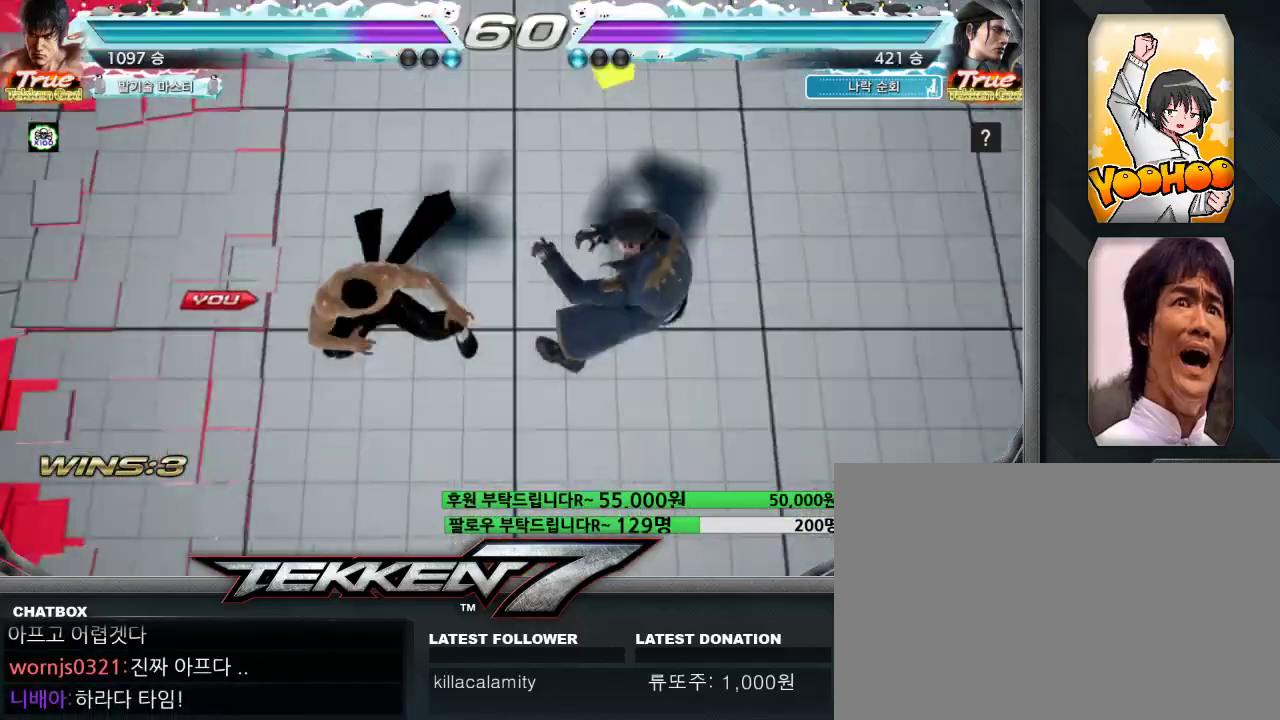
{"dt_ms": 500, "buttons": [], "left_stick": "center", "events": []}
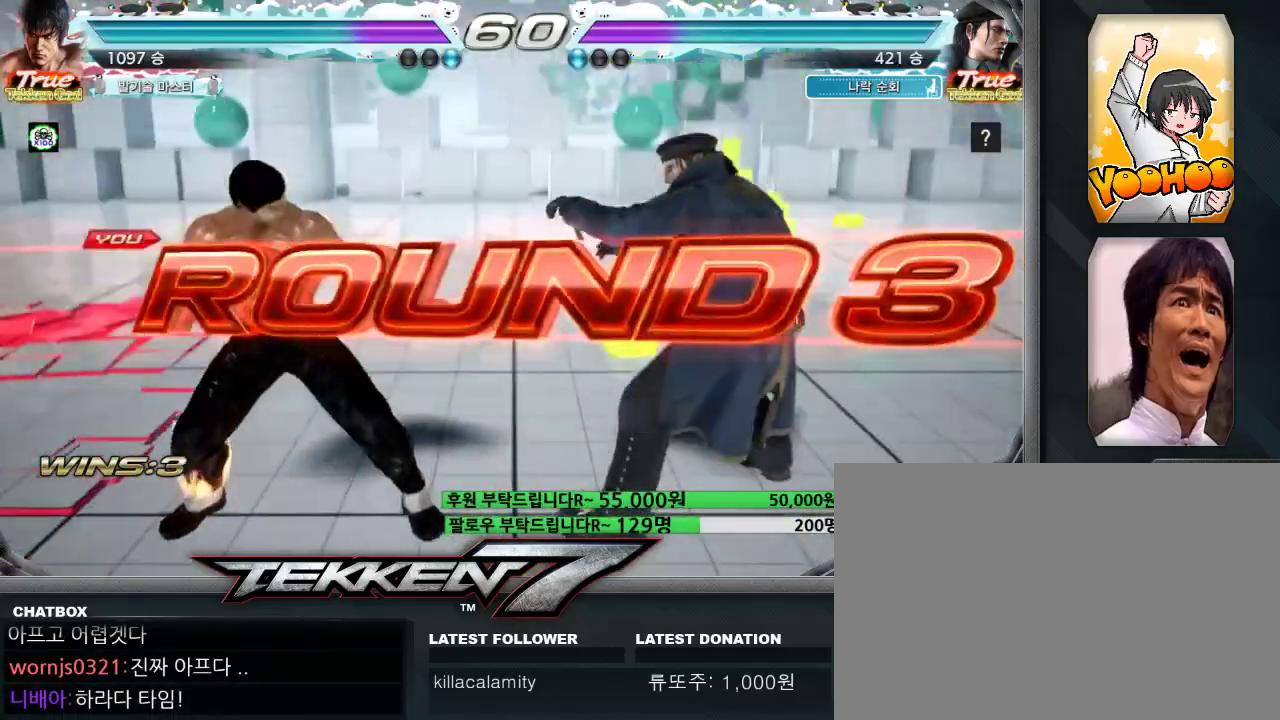
{"dt_ms": 500, "buttons": [], "left_stick": "center", "events": []}
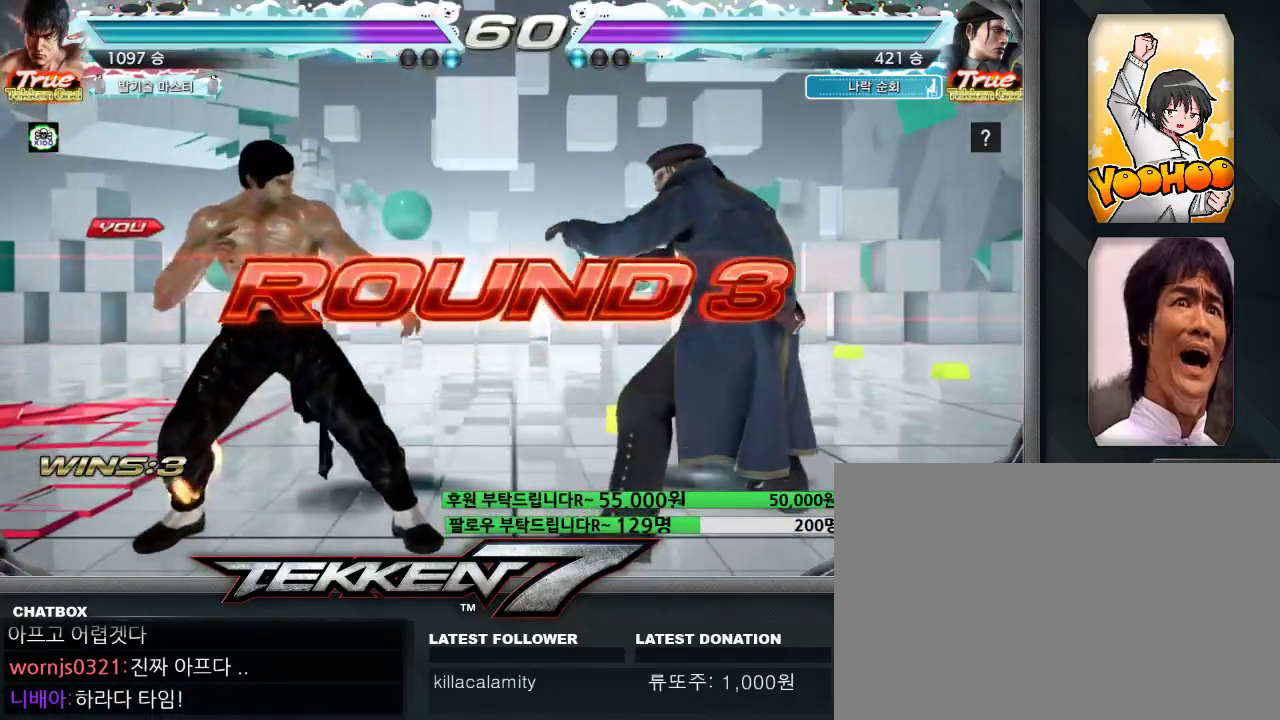
{"dt_ms": 500, "buttons": [], "left_stick": "center", "events": [[250, "CIRCLE", "down"], [250, "CROSS", "down"], [283, "CIRCLE", "up"], [283, "CROSS", "up"], [433, "CIRCLE", "down"], [433, "CROSS", "down"], [450, "CIRCLE", "up"], [467, "CROSS", "up"]]}
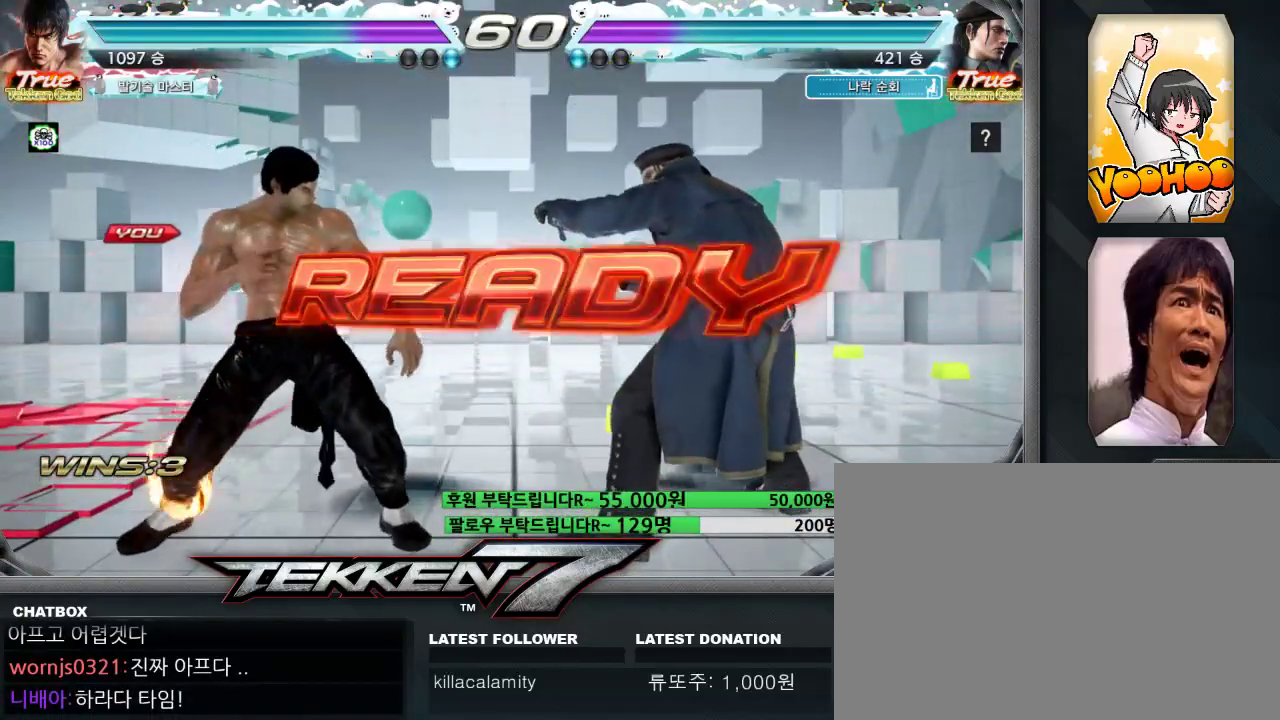
{"dt_ms": 500, "buttons": ["CROSS", "CIRCLE"], "left_stick": "center", "events": [[100, "CIRCLE", "down"], [100, "CROSS", "down"], [133, "CIRCLE", "up"], [133, "CROSS", "up"], [250, "CIRCLE", "down"], [250, "CROSS", "down"]]}
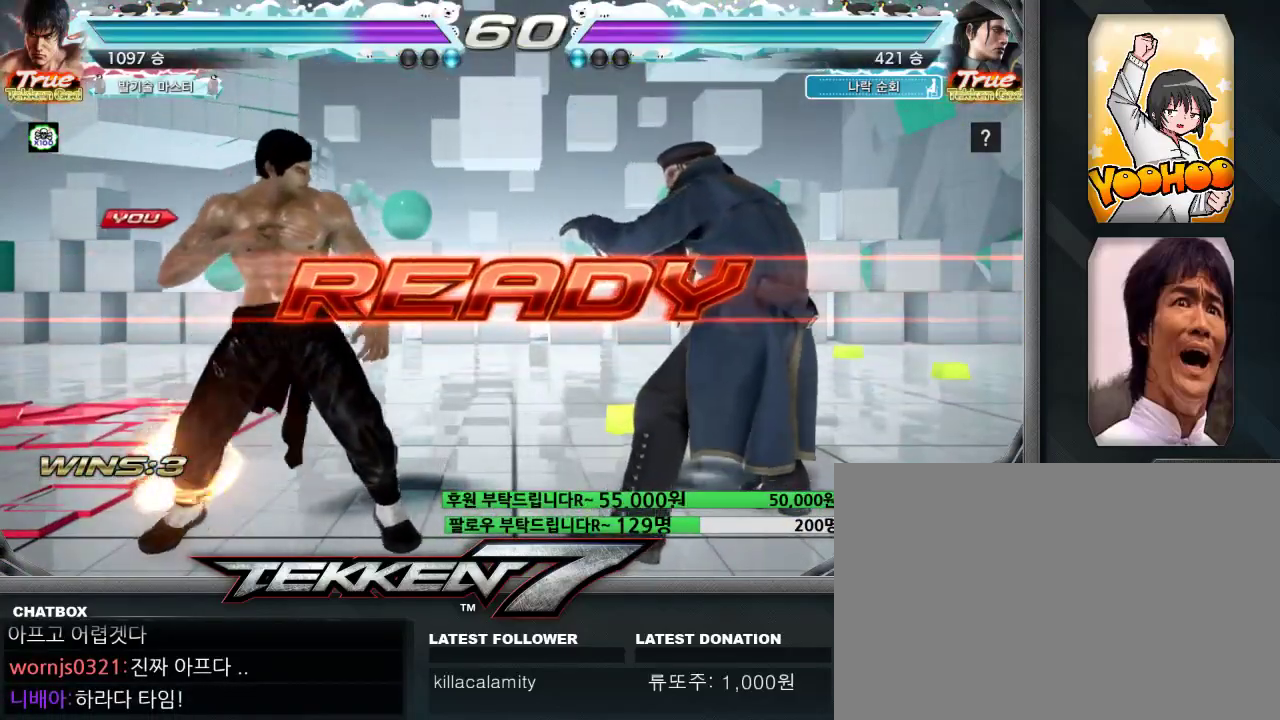
{"dt_ms": 500, "buttons": ["CIRCLE"], "left_stick": "center", "events": [[50, "left_stick", "up"], [100, "left_stick", "center"], [333, "CROSS", "up"]]}
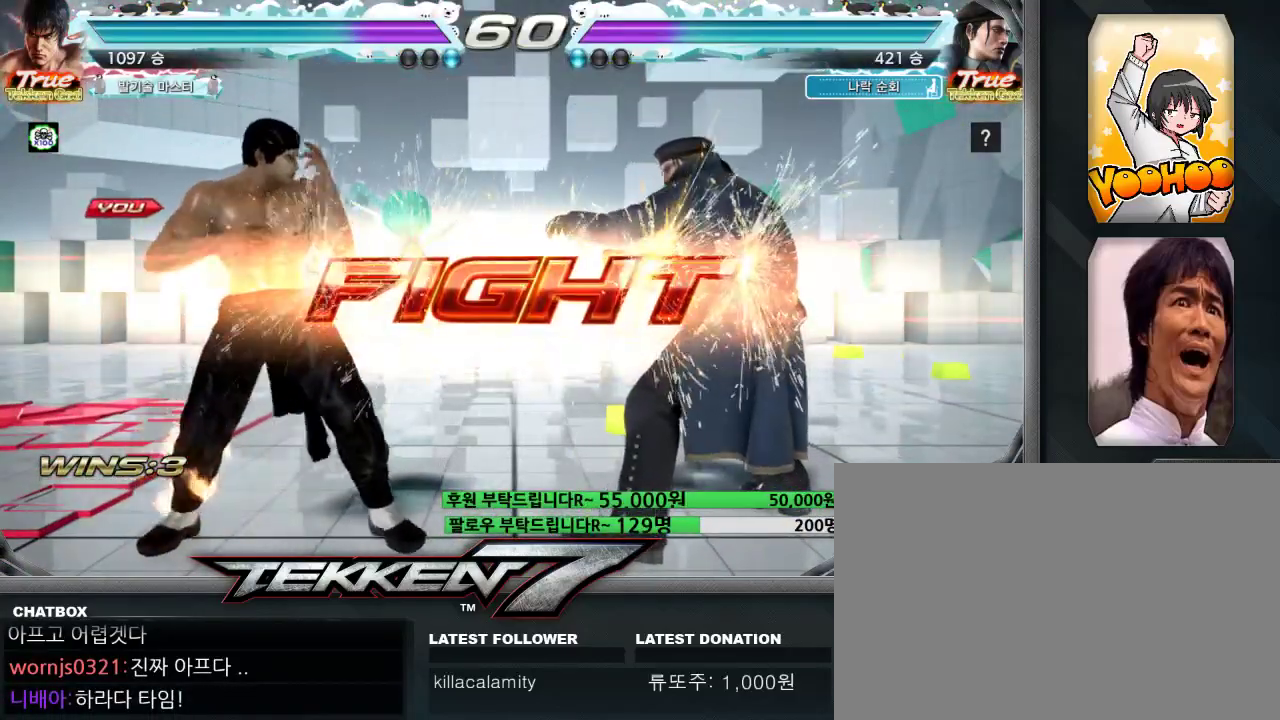
{"dt_ms": 1000, "buttons": ["CIRCLE"], "left_stick": "left"}
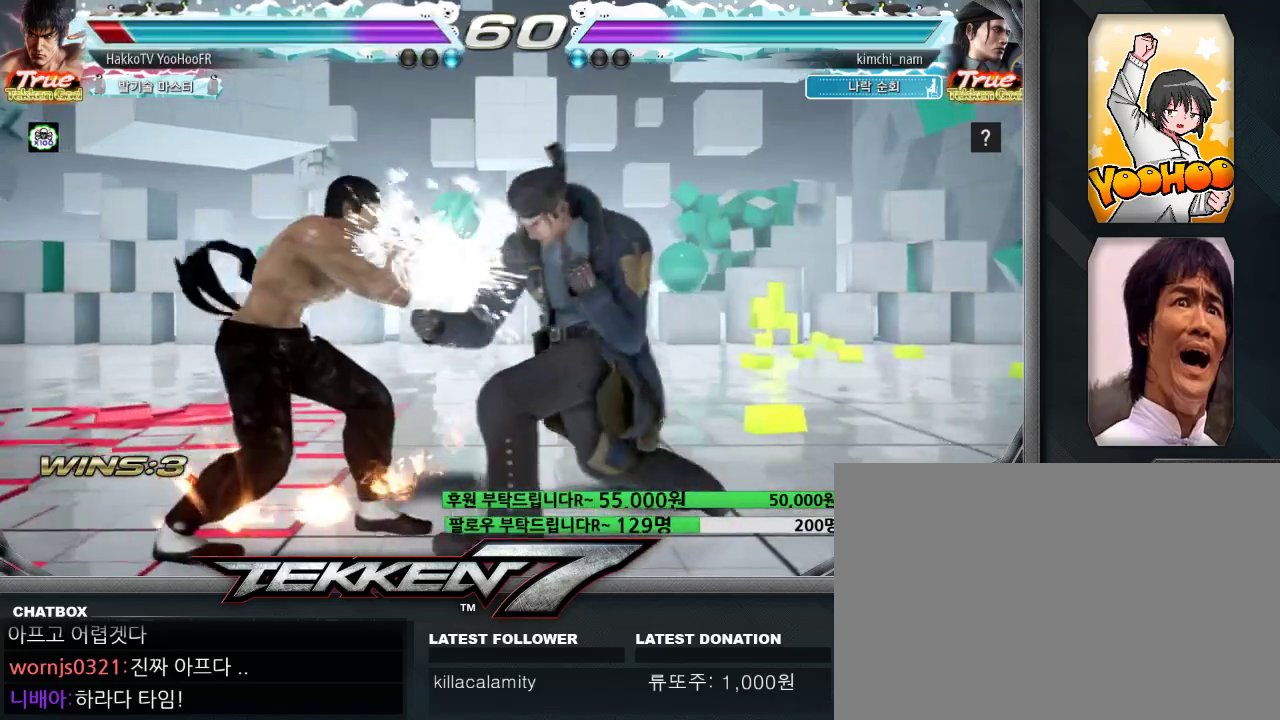
{"dt_ms": 500, "buttons": ["TRIANGLE"], "left_stick": "down-right", "events": [[133, "CIRCLE", "up"], [183, "left_stick", "down-right"], [217, "TRIANGLE", "down"], [250, "TRIANGLE", "up"], [350, "TRIANGLE", "down"]]}
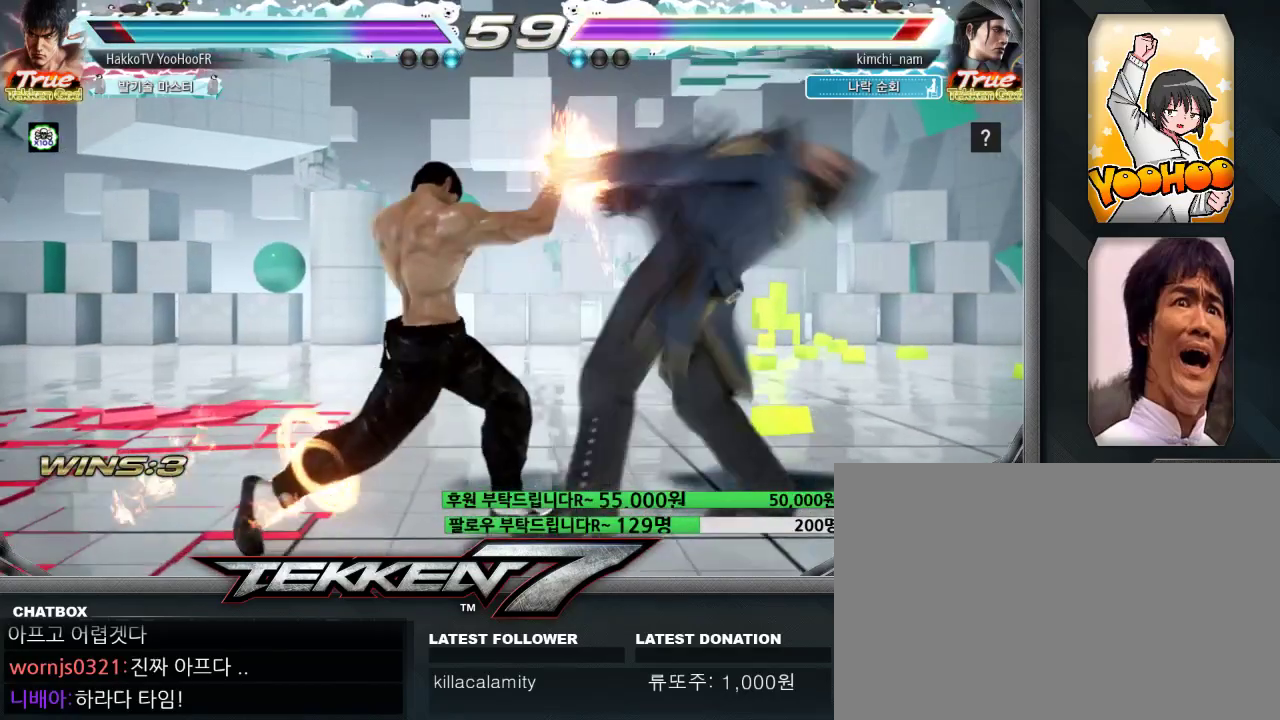
{"dt_ms": 500, "buttons": [], "left_stick": "left", "events": [[167, "left_stick", "center"], [250, "left_stick", "left"], [300, "TRIANGLE", "up"], [350, "left_stick", "center"], [417, "left_stick", "left"]]}
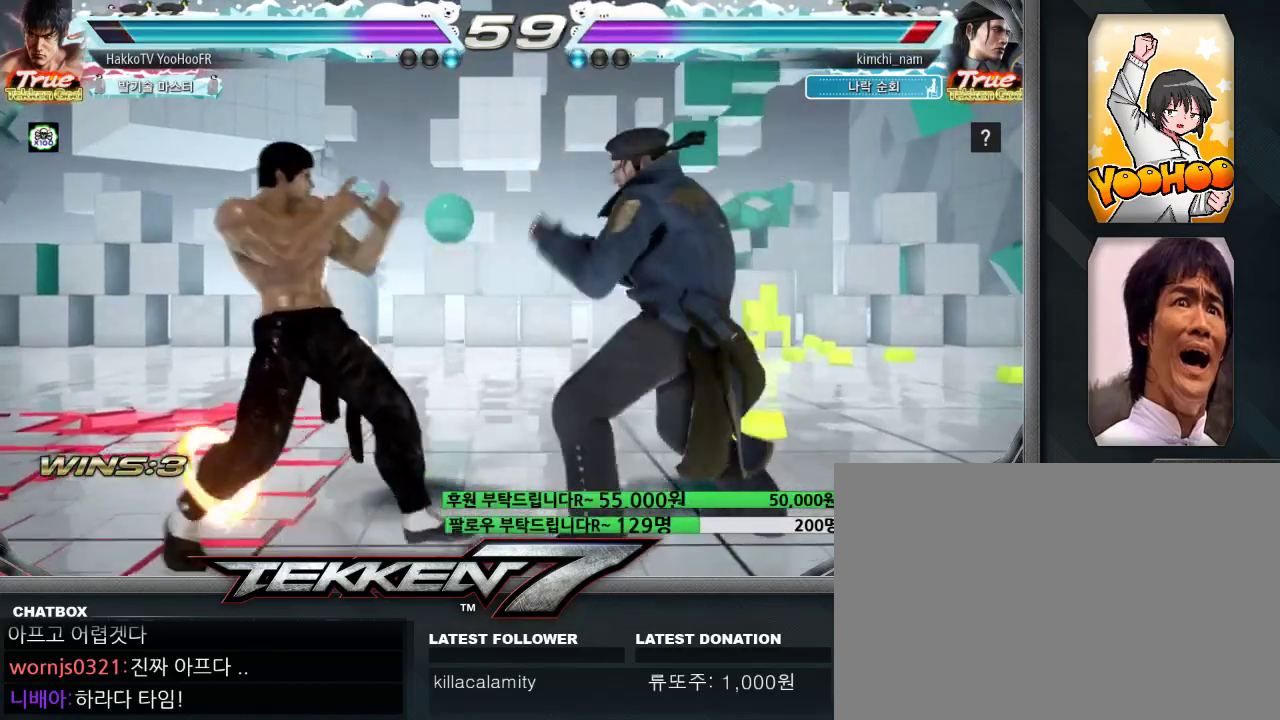
{"dt_ms": 1000, "buttons": [], "left_stick": "center"}
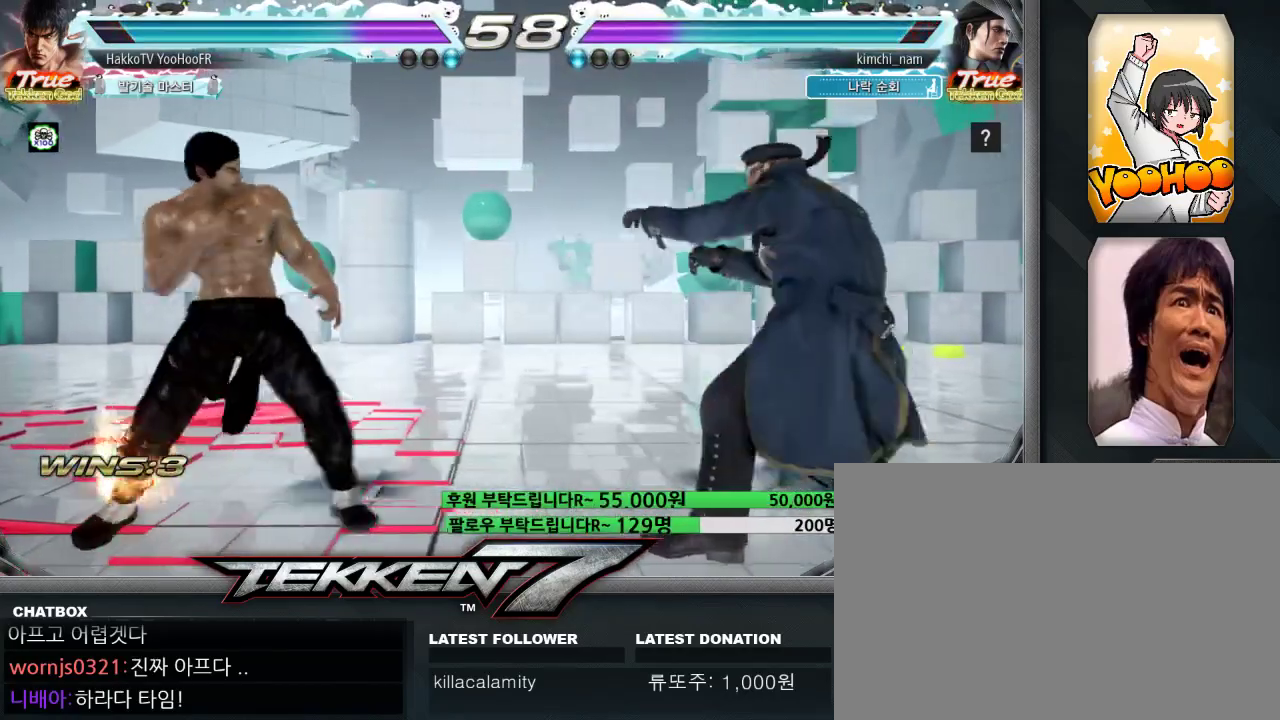
{"dt_ms": 500, "buttons": ["SQUARE"], "left_stick": "down-right", "events": [[17, "left_stick", "right"], [183, "left_stick", "down-right"], [233, "SQUARE", "down"], [300, "SQUARE", "up"], [367, "SQUARE", "down"]]}
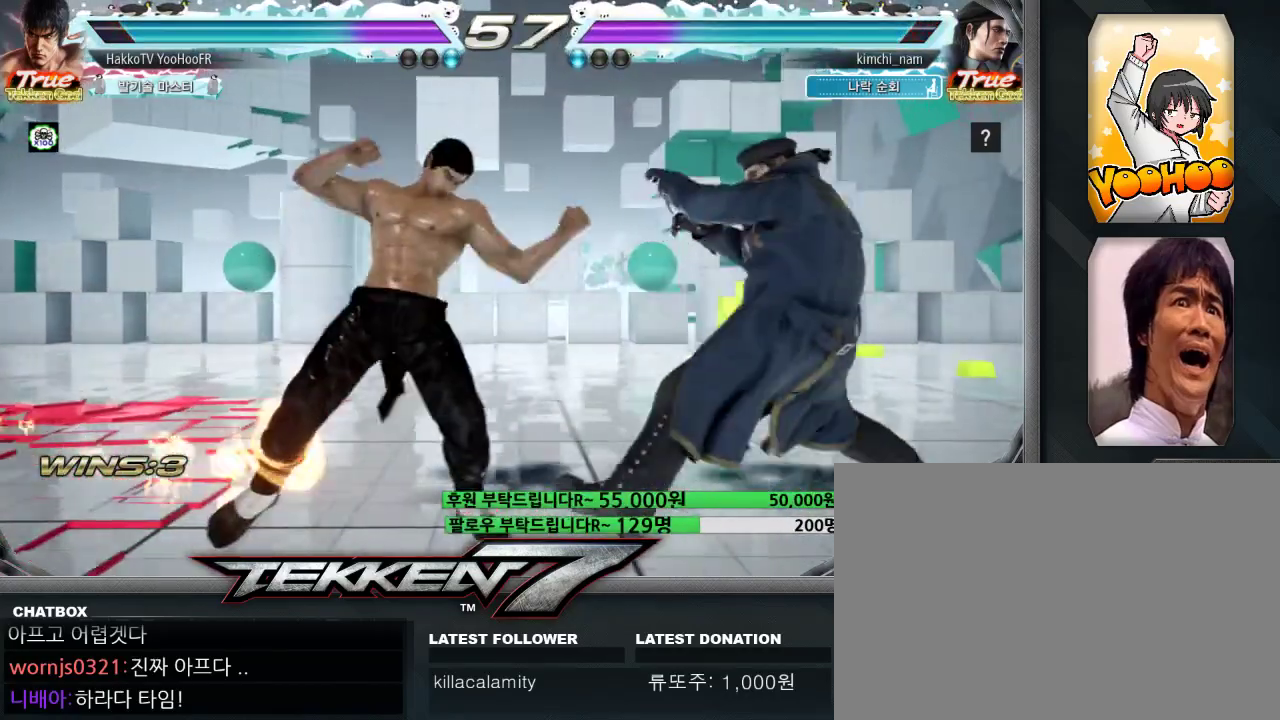
{"dt_ms": 1000, "buttons": ["TRIANGLE"], "left_stick": "down-right"}
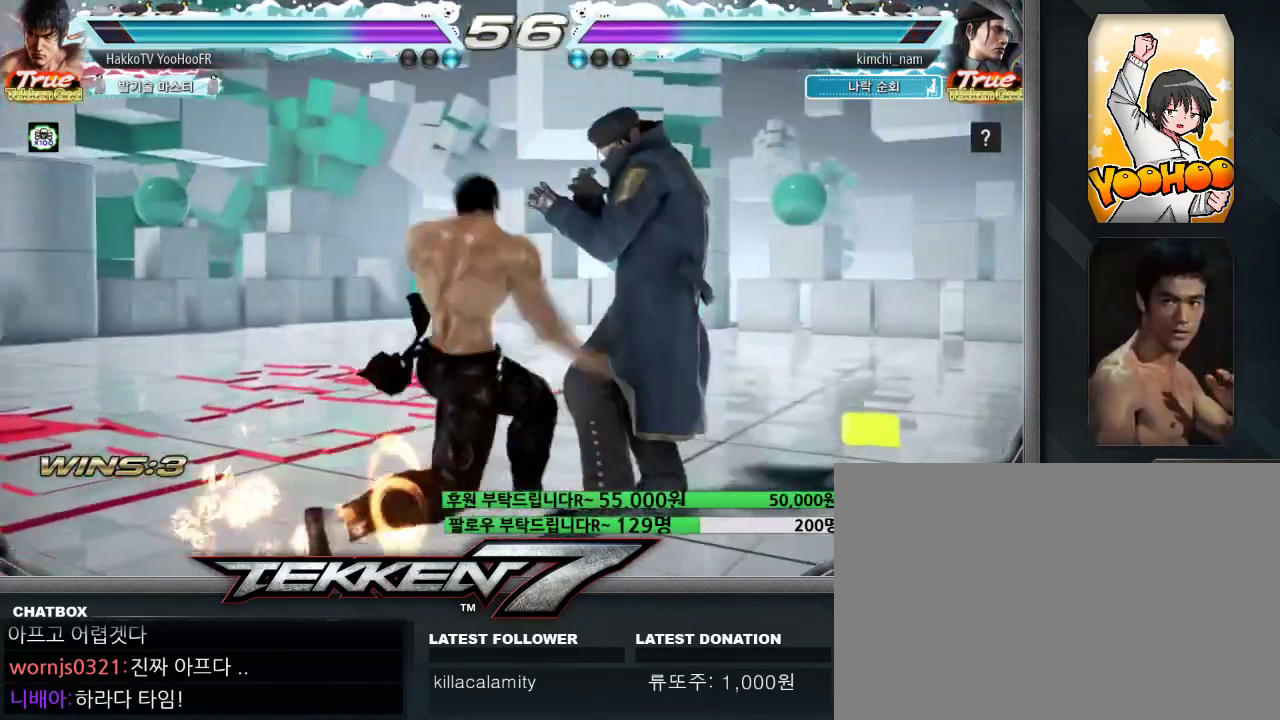
{"dt_ms": 500, "buttons": [], "left_stick": "left", "events": [[183, "left_stick", "center"], [233, "TRIANGLE", "up"], [300, "left_stick", "left"], [383, "left_stick", "center"], [450, "left_stick", "left"]]}
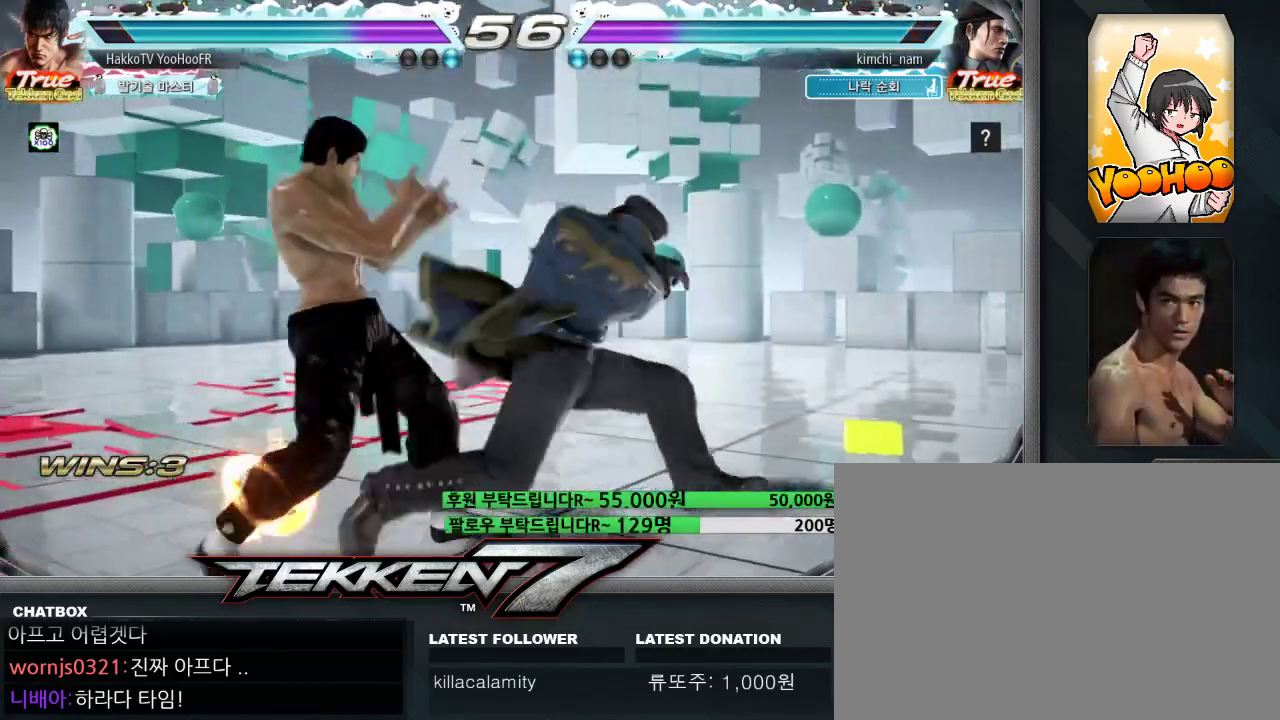
{"dt_ms": 500, "buttons": [], "left_stick": "center"}
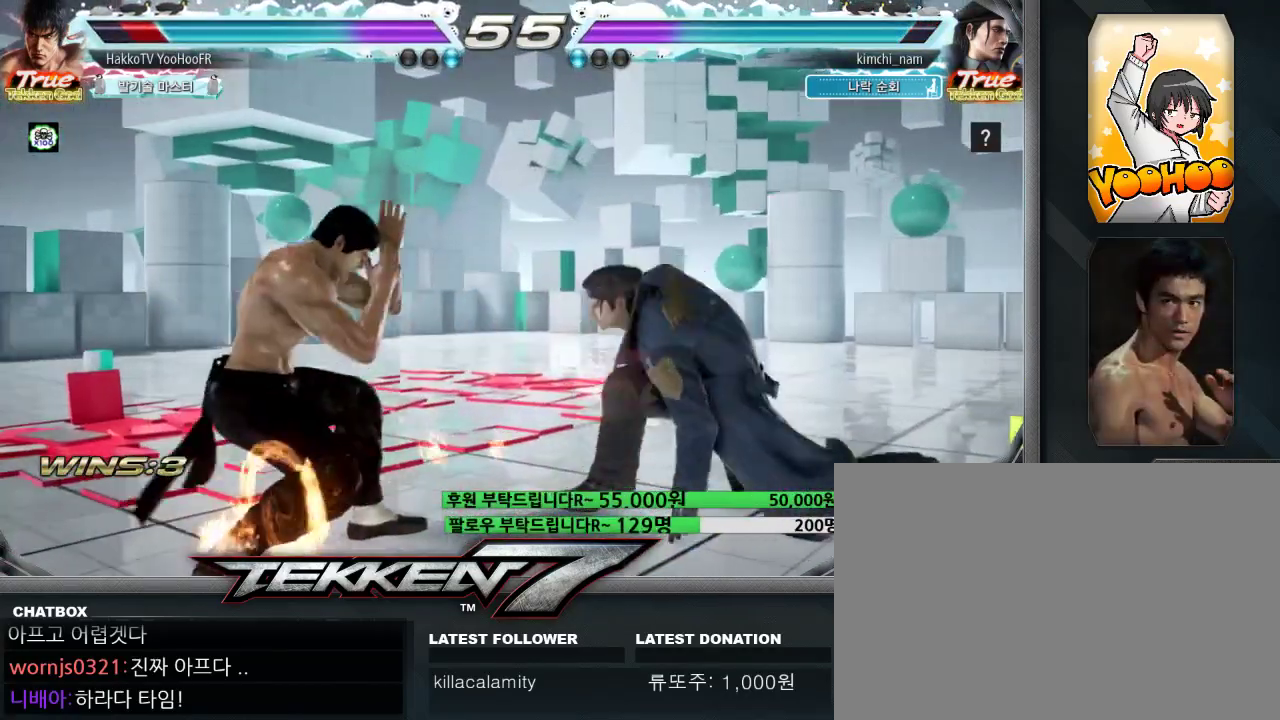
{"dt_ms": 500, "buttons": [], "left_stick": "left"}
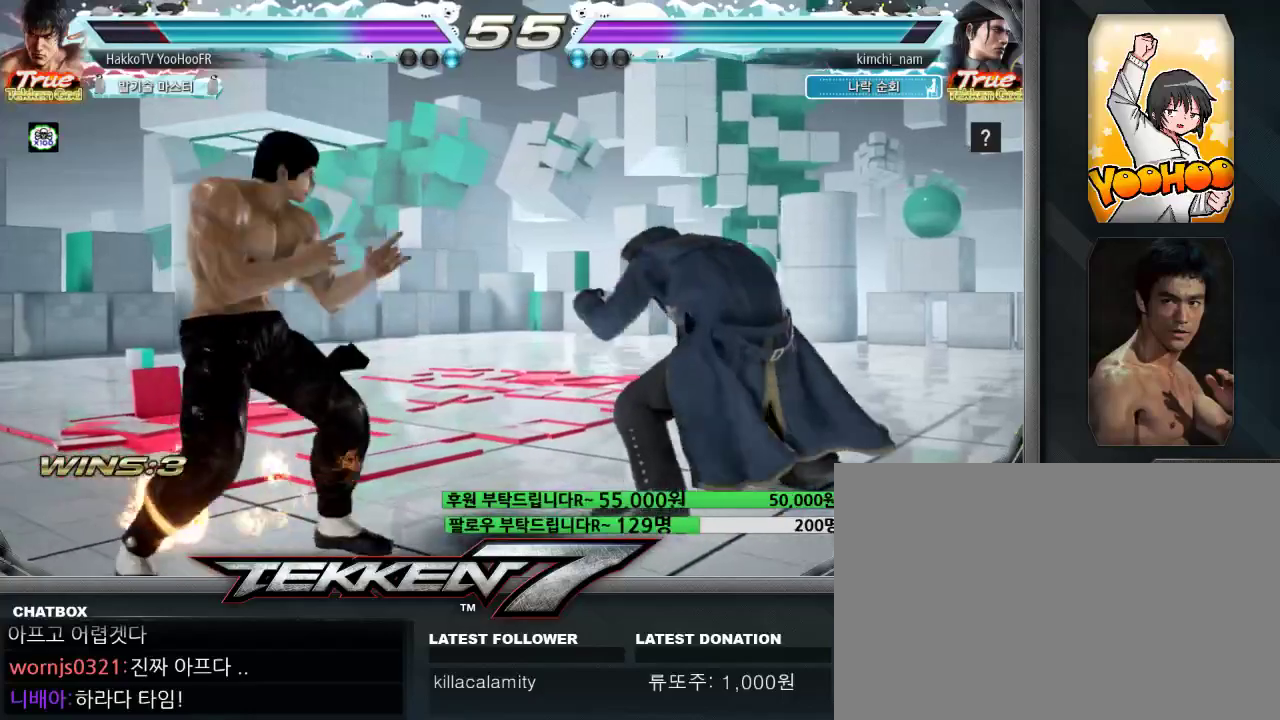
{"dt_ms": 500, "buttons": [], "left_stick": "center", "events": [[100, "TRIANGLE", "down"], [167, "TRIANGLE", "up"], [483, "left_stick", "center"]]}
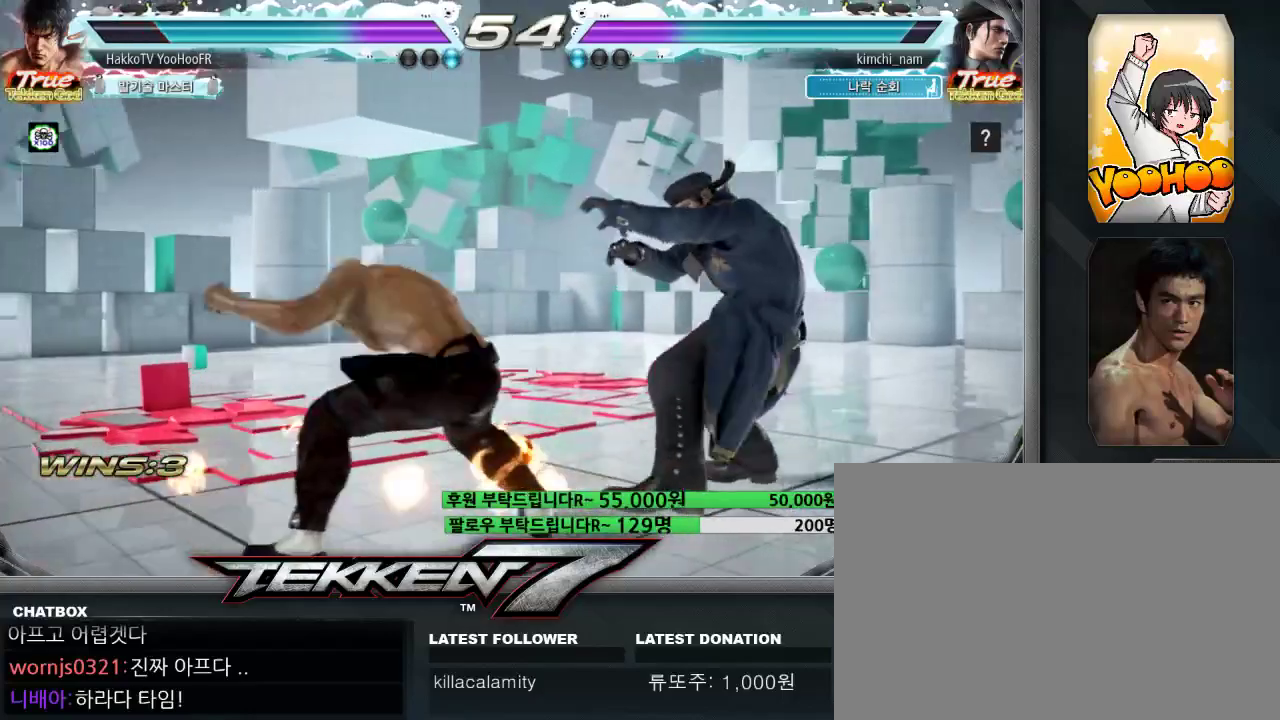
{"dt_ms": 500, "buttons": [], "left_stick": "left", "events": [[117, "left_stick", "left"]]}
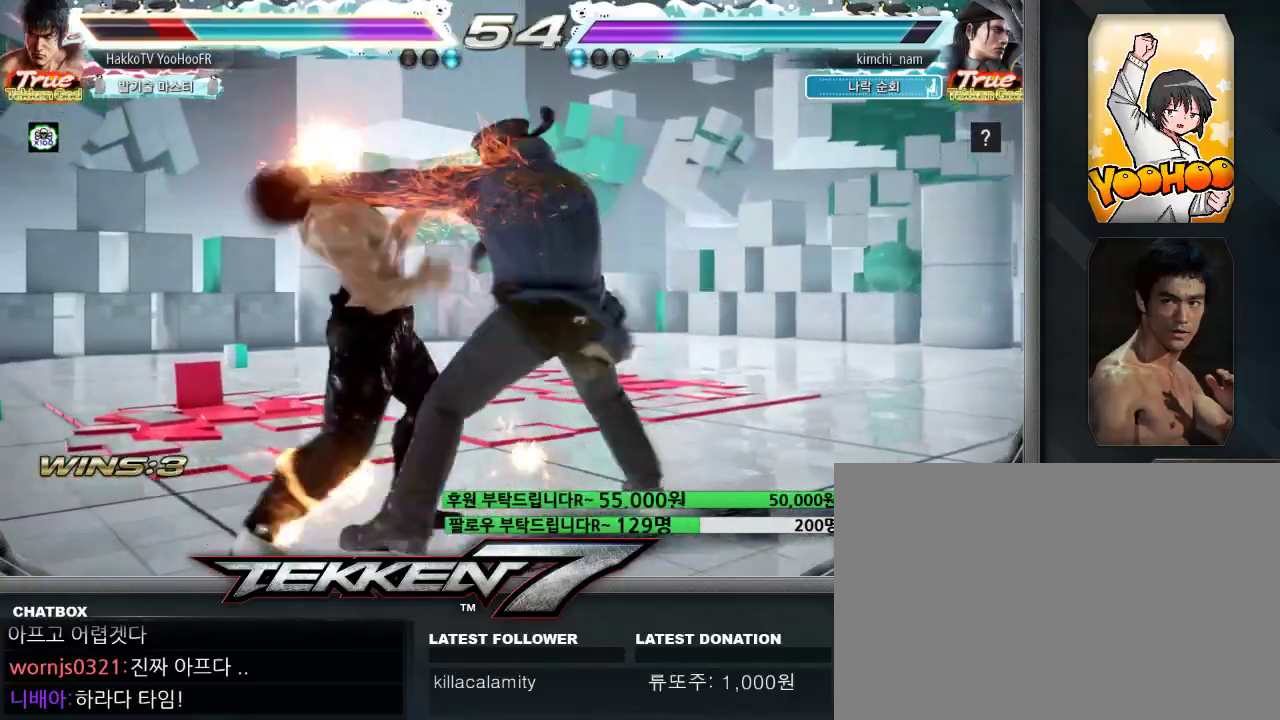
{"dt_ms": 500, "buttons": [], "left_stick": "left", "events": [[267, "left_stick", "center"], [383, "left_stick", "left"]]}
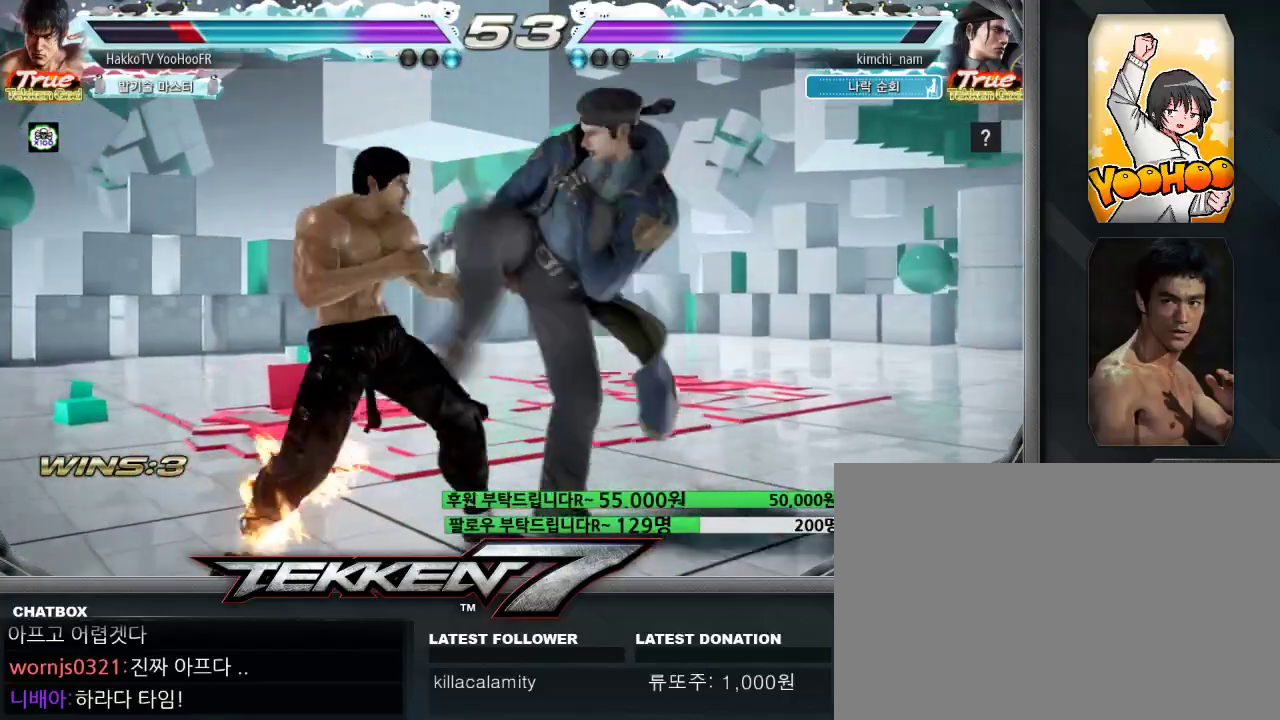
{"dt_ms": 500, "buttons": [], "left_stick": "left", "events": [[350, "left_stick", "center"], [417, "left_stick", "left"]]}
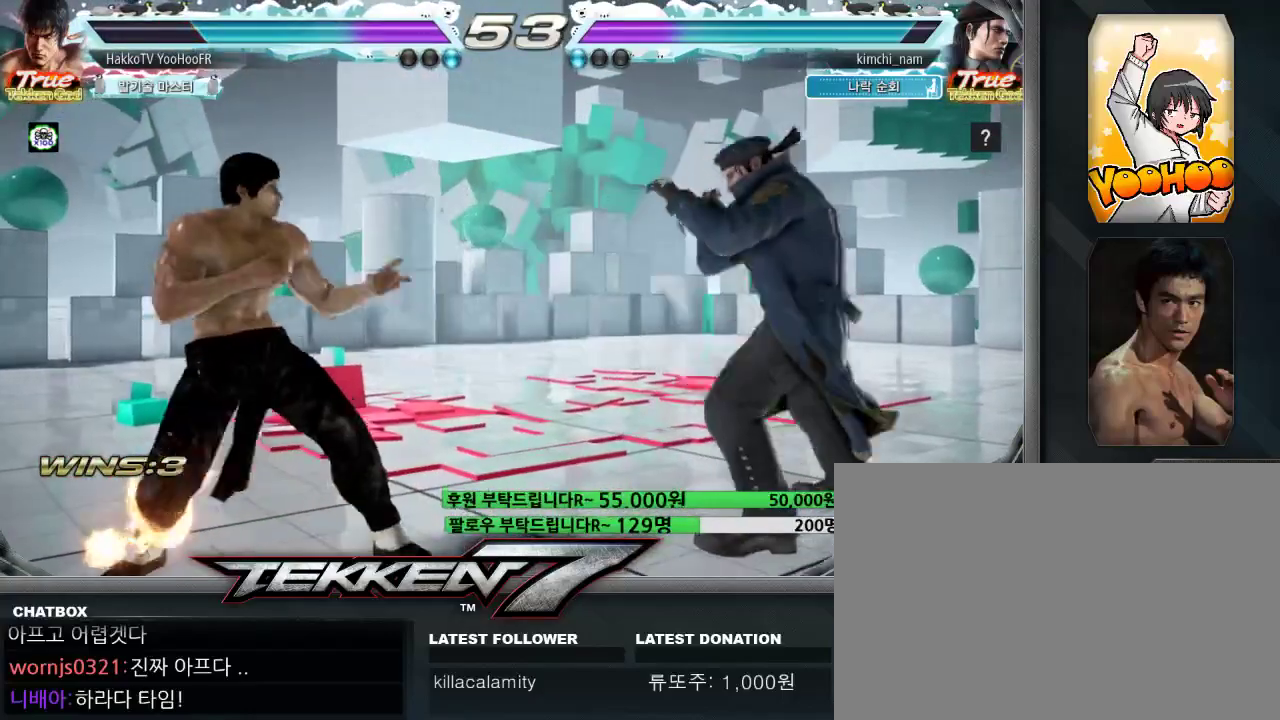
{"dt_ms": 500, "buttons": [], "left_stick": "left", "events": [[217, "left_stick", "center"], [350, "left_stick", "left"]]}